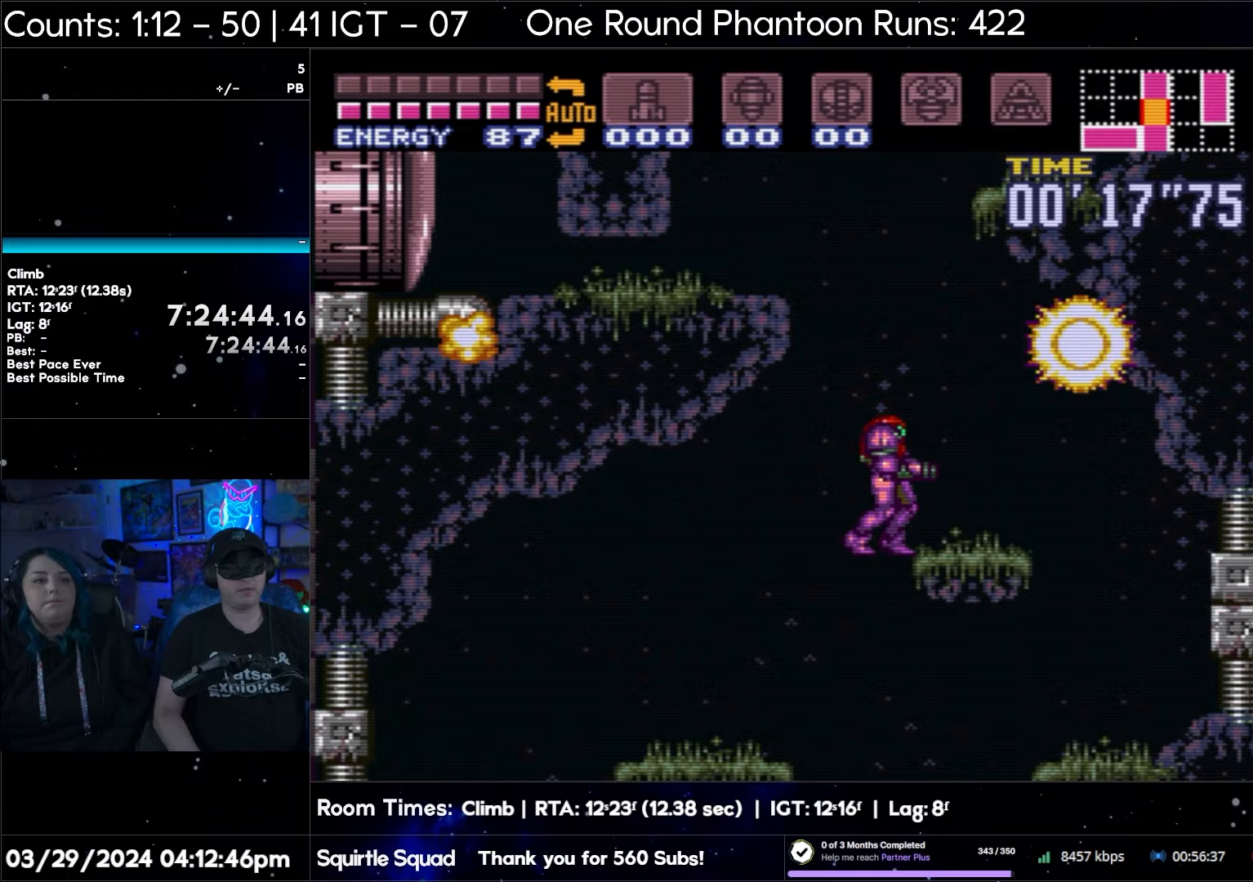
Gameplay with a controller (Nintendo layout); each line is a JSON object with the inputs held at the frame after it. "events" lists button and stick changes between this image and that frame as [ms after this image, input, new state], when the widget could be followed in between. Not read: L3 R3.
{"buttons": ["B", "DPAD_RIGHT"], "events": [[33, "B", "down"], [417, "DPAD_RIGHT", "down"]]}
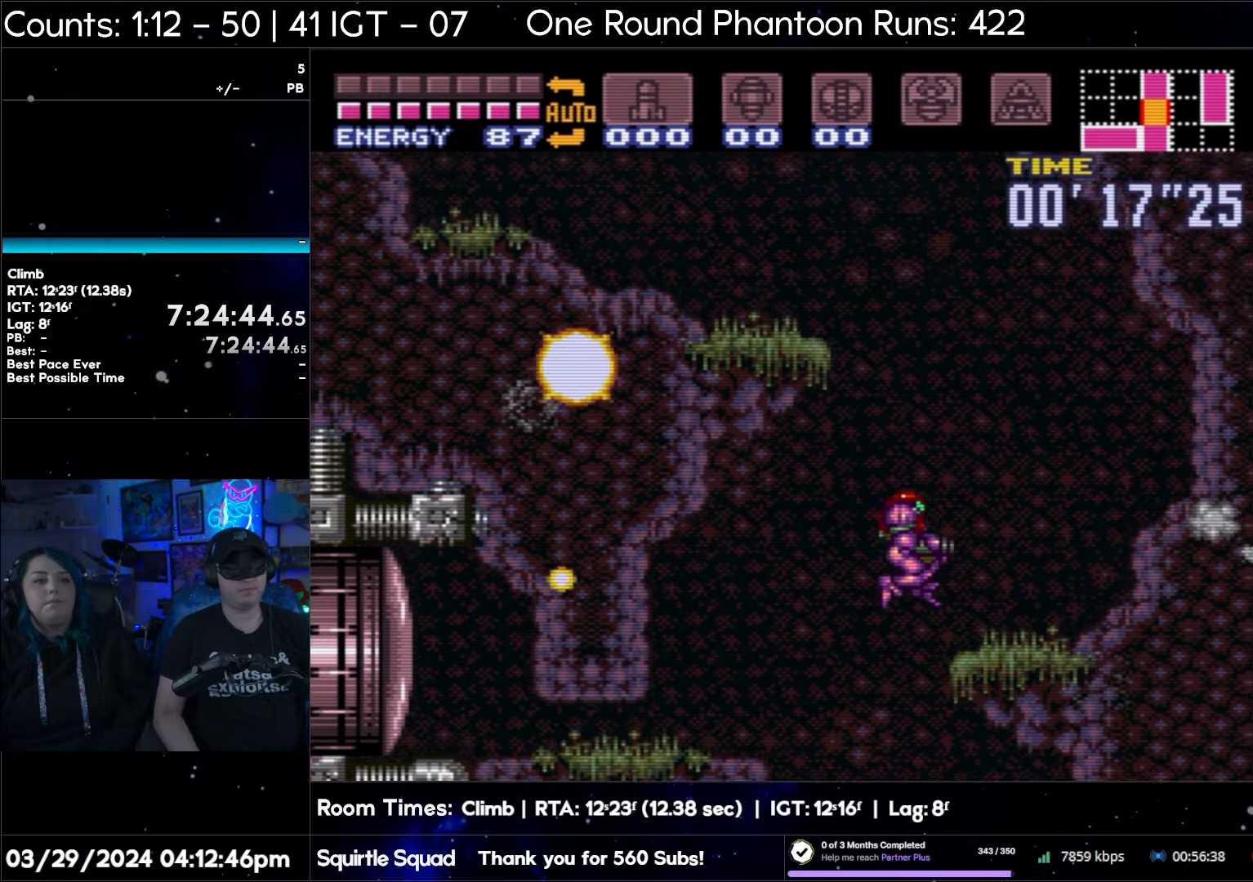
{"buttons": [], "events": [[267, "DPAD_RIGHT", "up"], [300, "B", "up"]]}
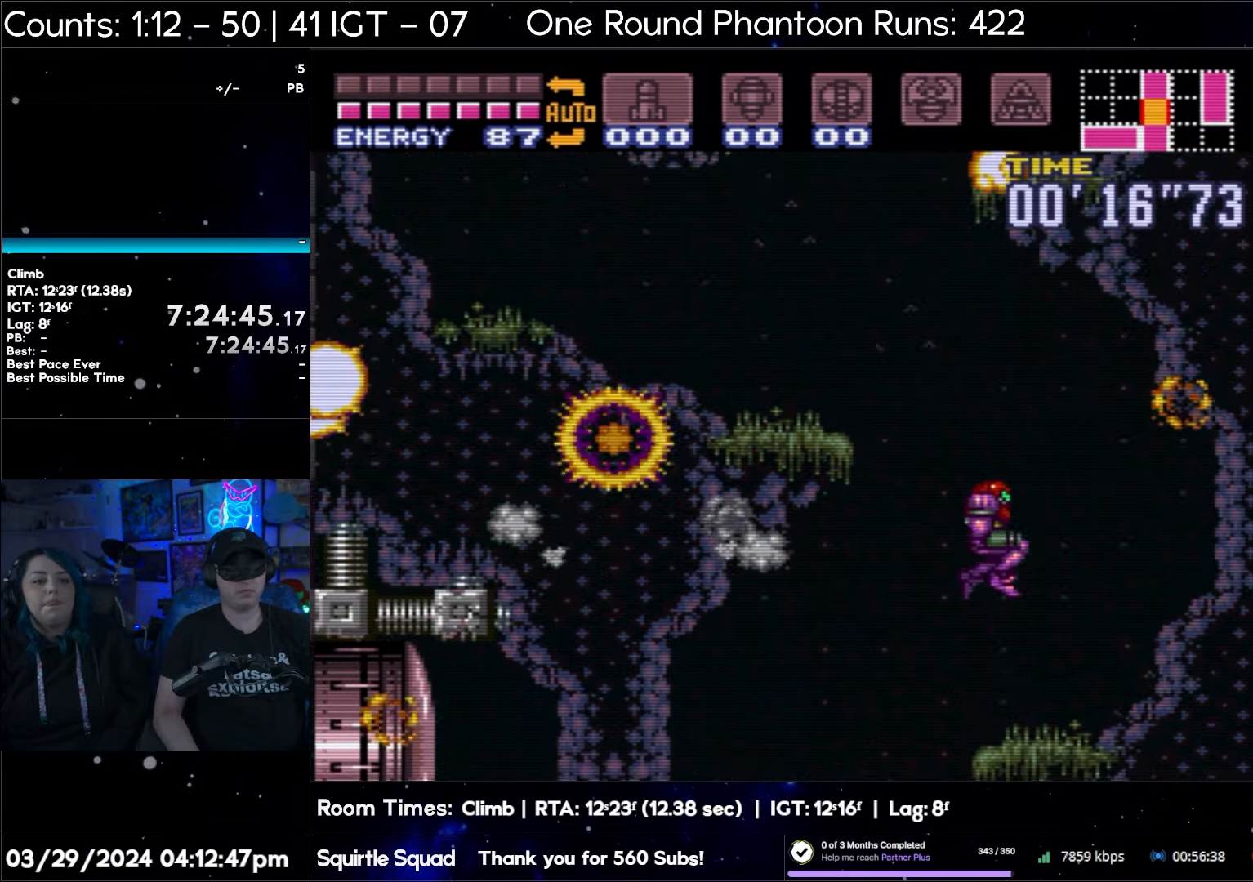
{"buttons": [], "events": []}
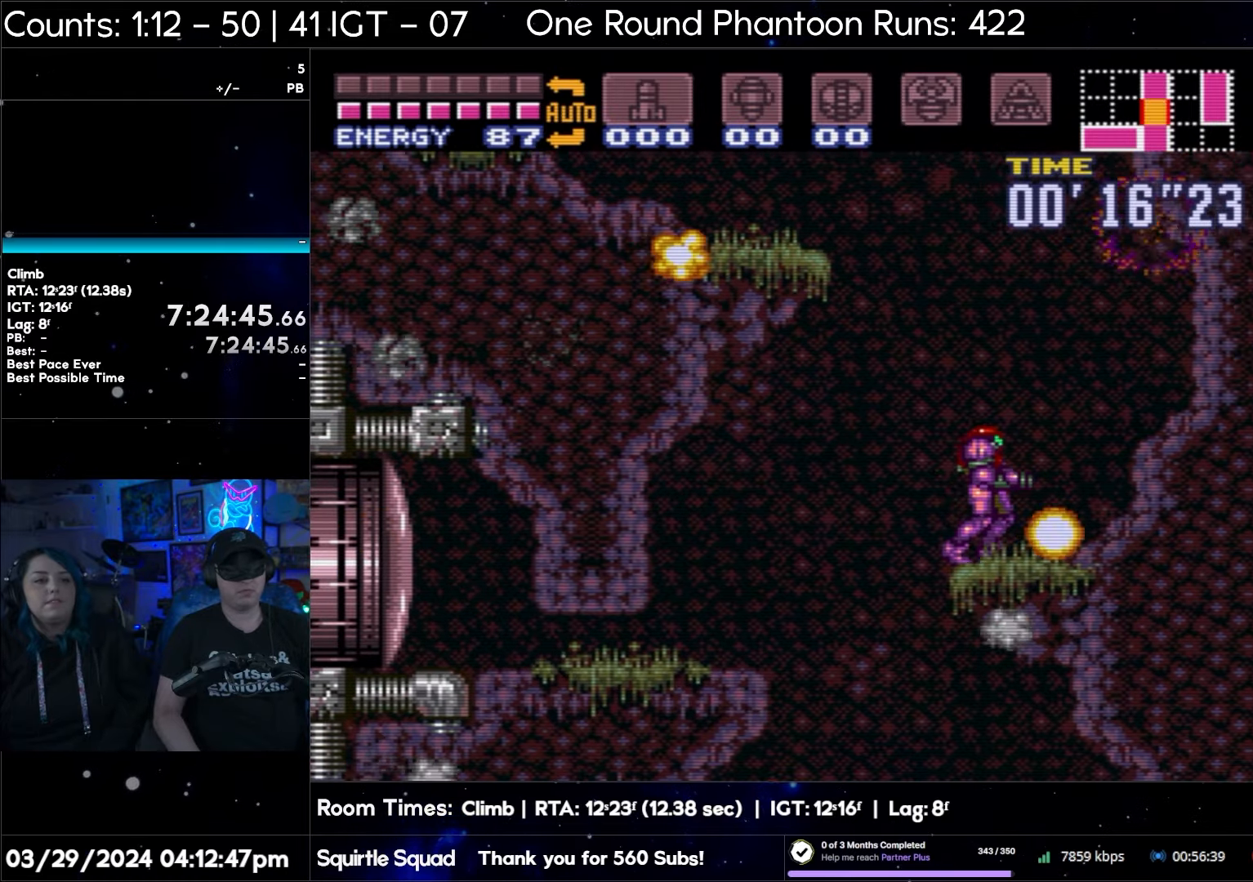
{"buttons": ["B", "DPAD_LEFT"], "events": [[133, "B", "down"], [450, "DPAD_LEFT", "down"]]}
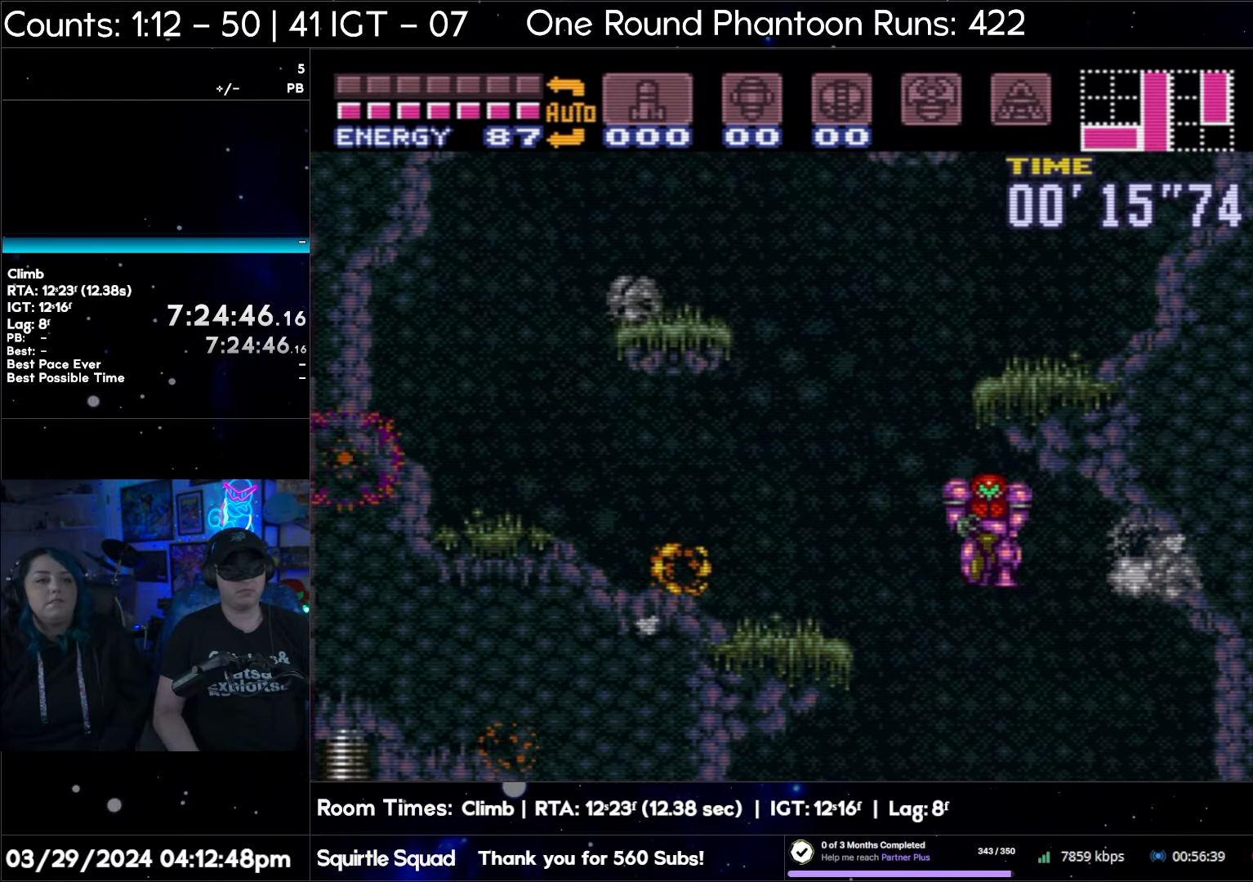
{"buttons": [], "events": [[367, "B", "up"], [400, "DPAD_LEFT", "up"]]}
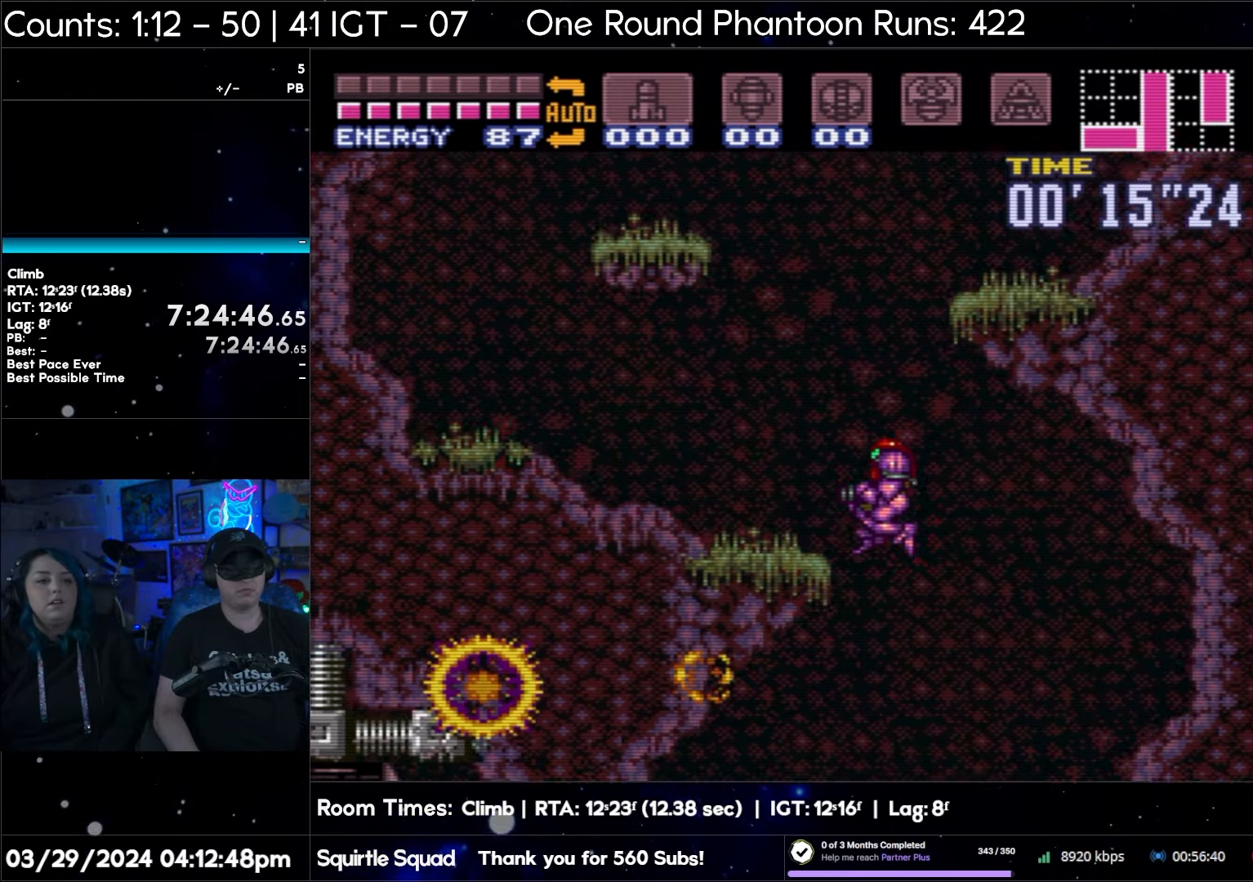
{"buttons": [], "events": []}
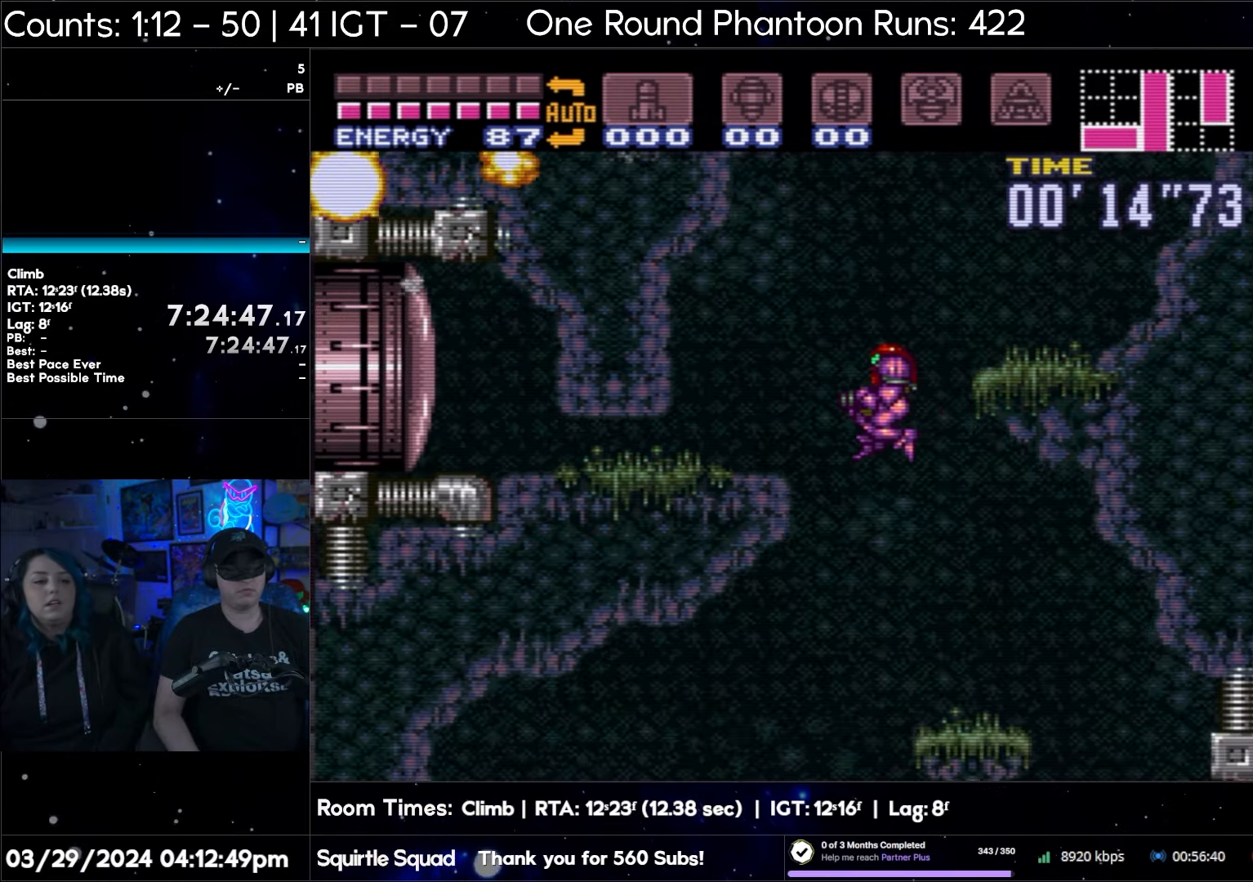
{"buttons": [], "events": []}
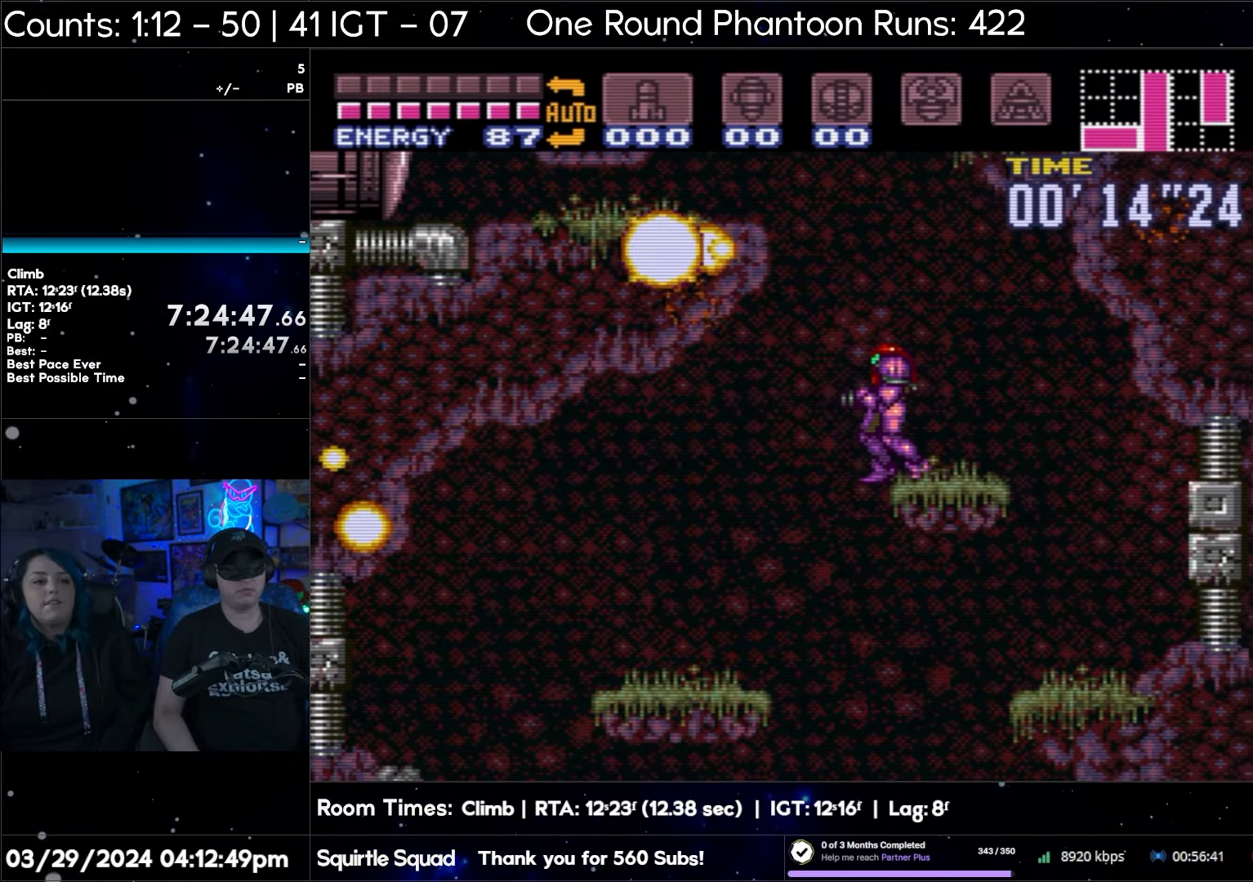
{"buttons": [], "events": []}
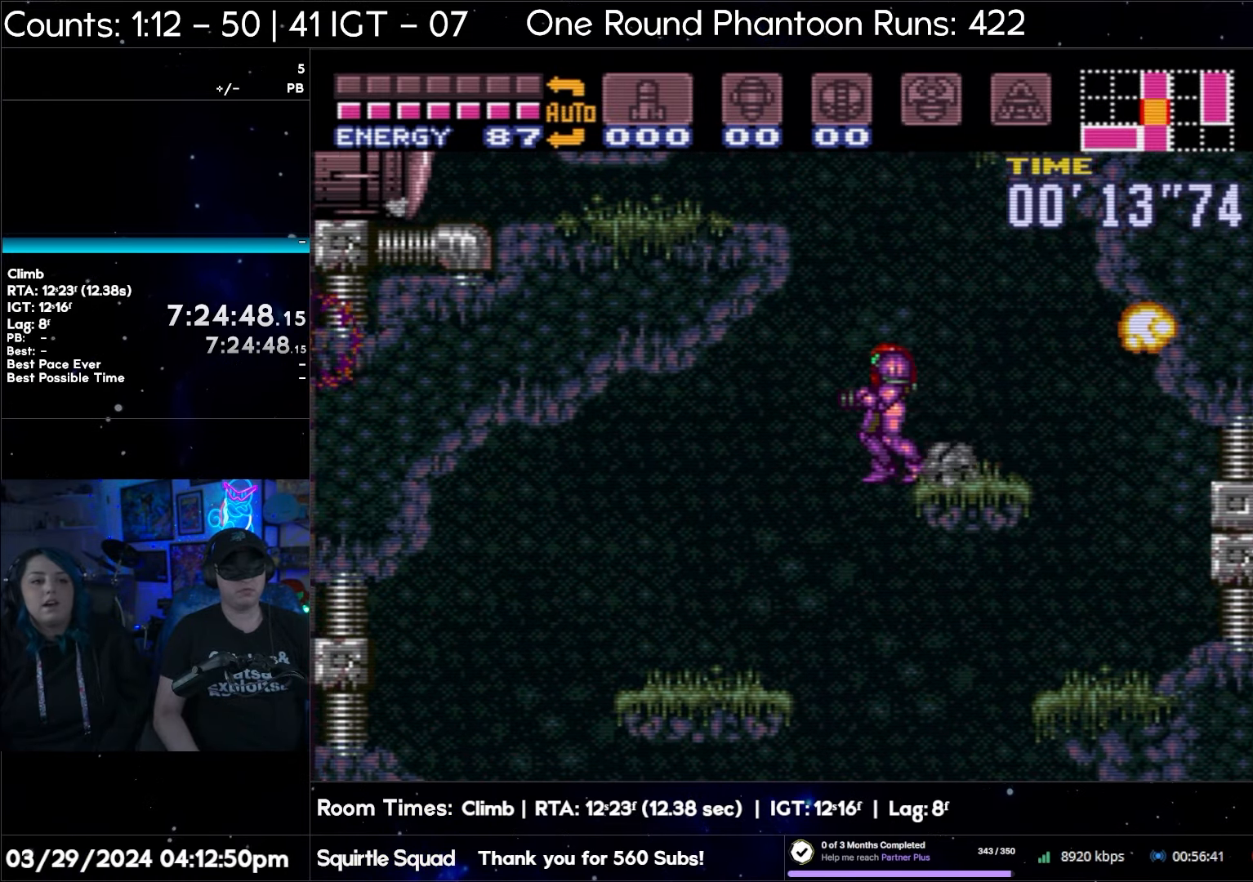
{"buttons": [], "events": []}
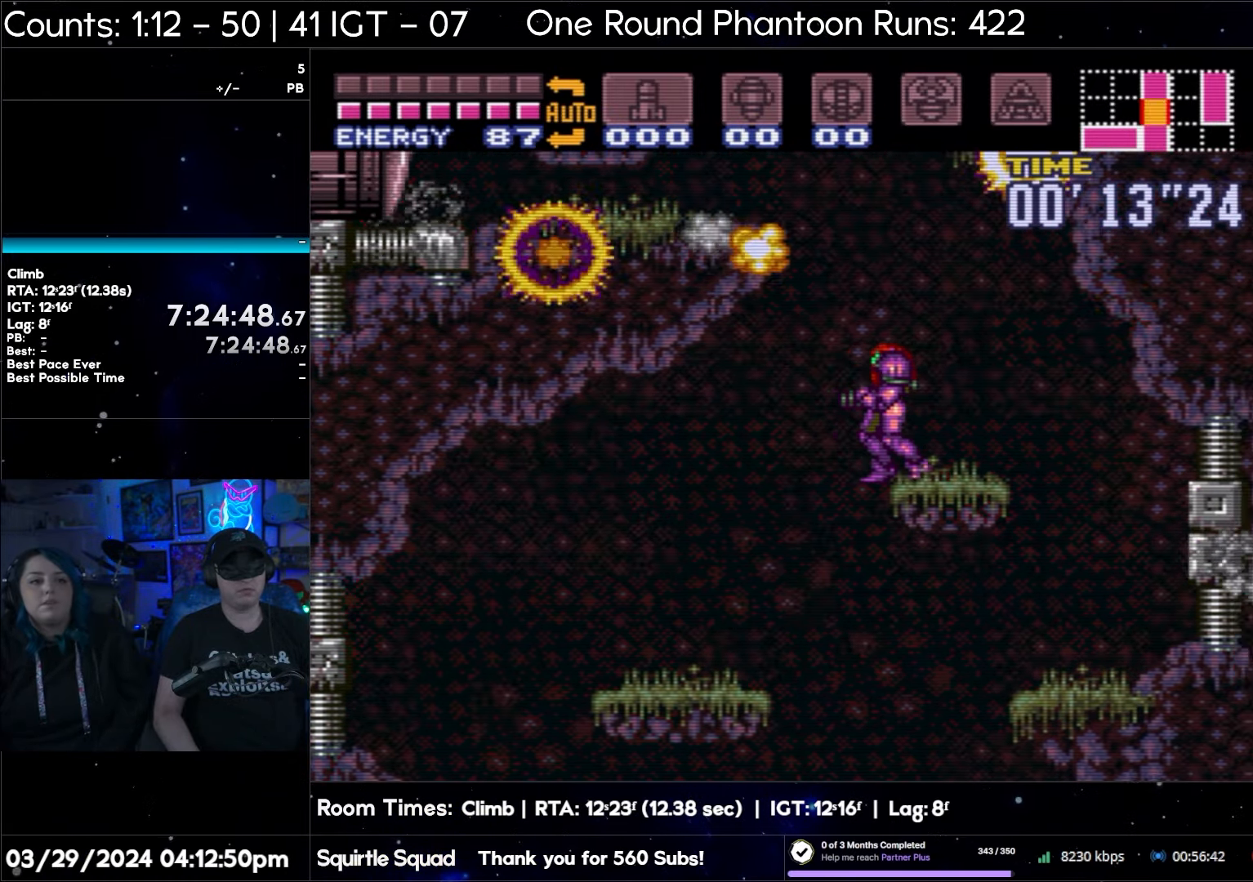
{"buttons": ["B", "DPAD_LEFT"], "events": [[100, "B", "down"], [300, "DPAD_LEFT", "down"]]}
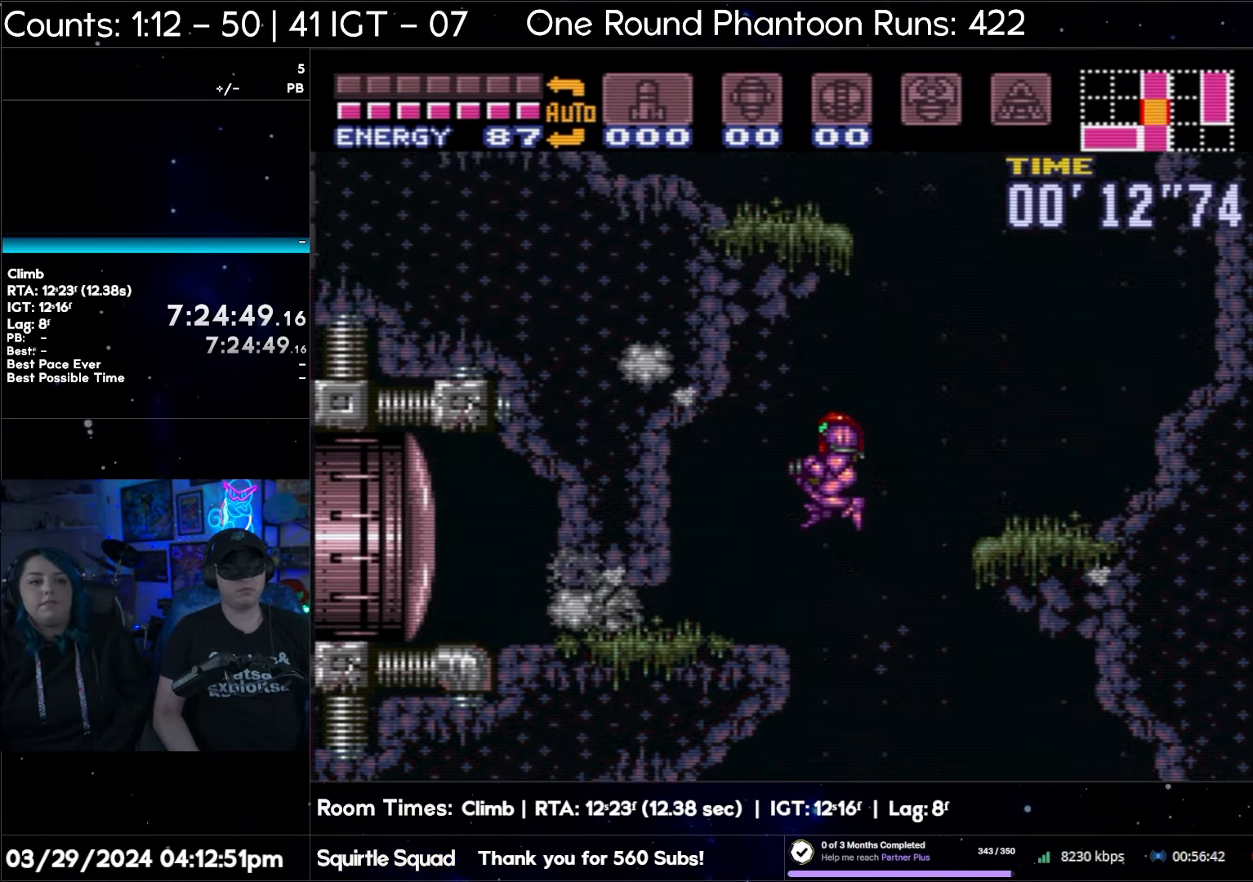
{"buttons": ["B", "DPAD_LEFT"], "events": []}
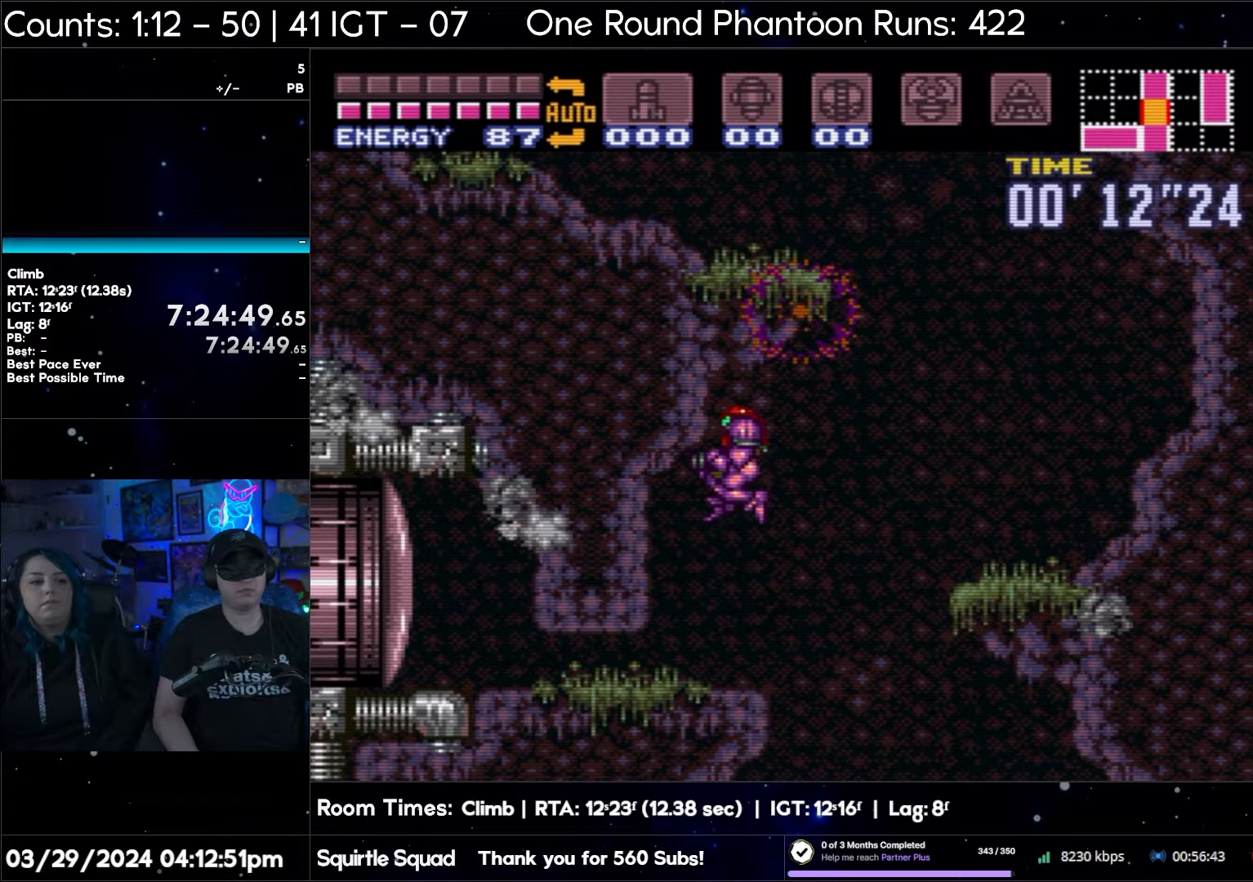
{"buttons": ["DPAD_RIGHT"], "events": [[217, "B", "up"], [300, "DPAD_LEFT", "up"], [500, "DPAD_RIGHT", "down"]]}
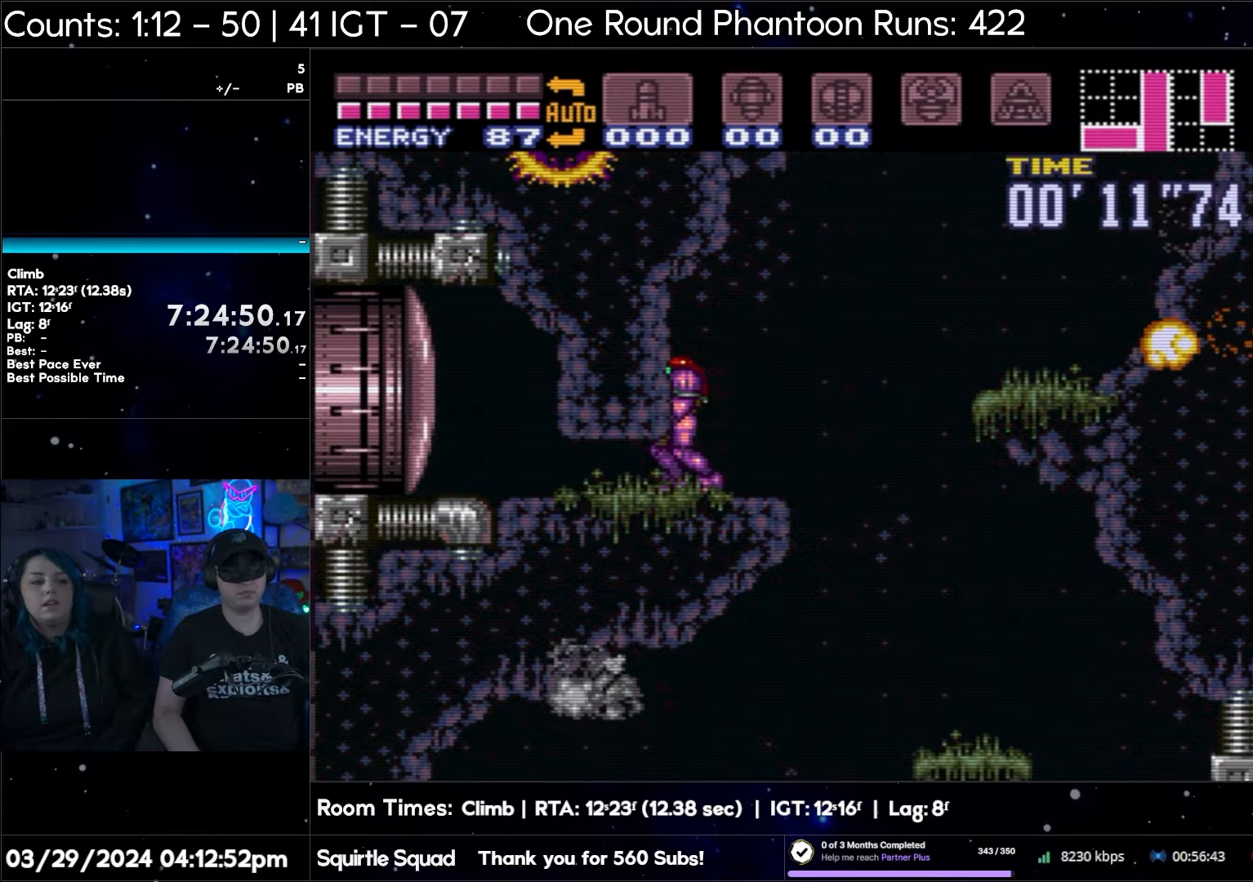
{"buttons": ["DPAD_RIGHT"], "events": [[100, "B", "down"], [433, "B", "up"]]}
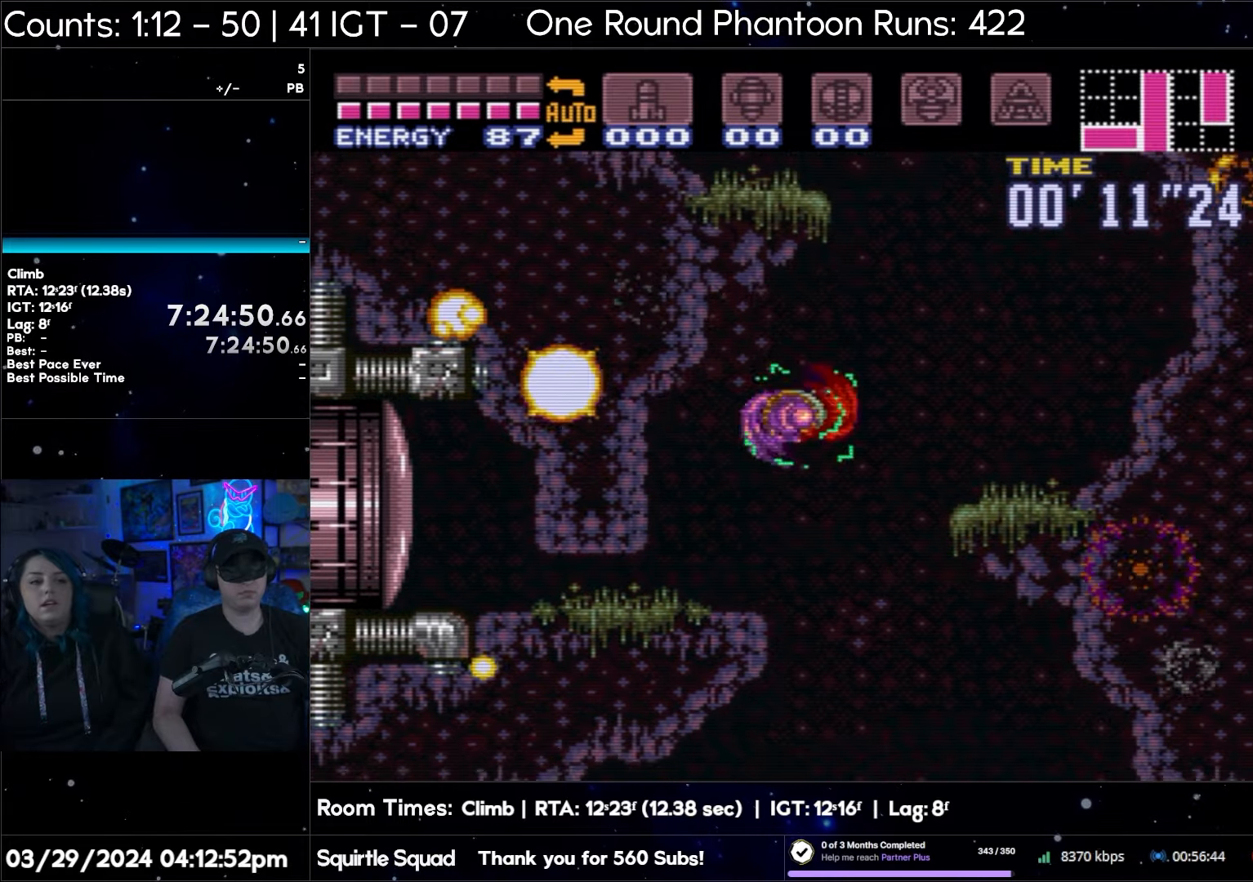
{"buttons": ["B", "DPAD_RIGHT"], "events": [[33, "B", "down"], [283, "B", "up"], [400, "B", "down"]]}
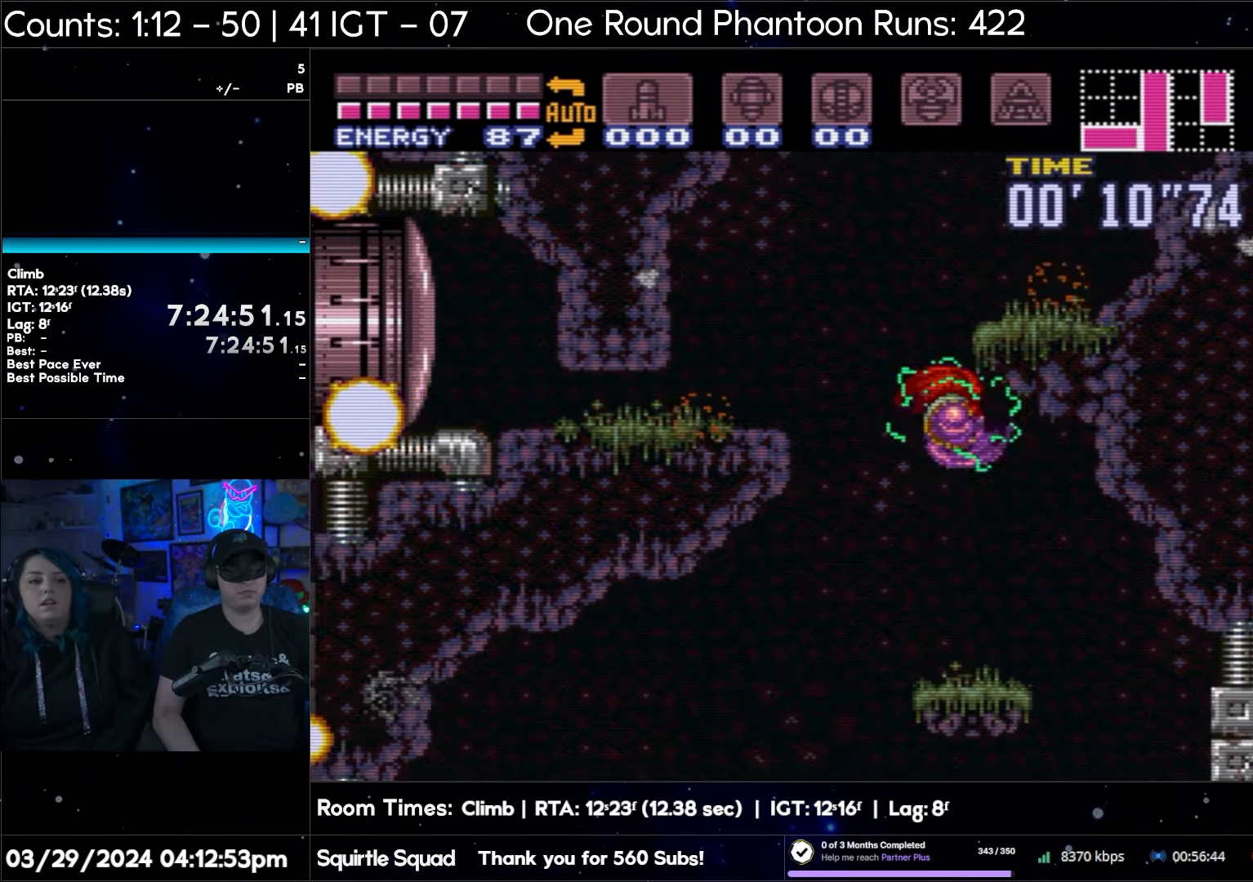
{"buttons": ["B", "DPAD_RIGHT"], "events": [[250, "B", "up"], [333, "B", "down"]]}
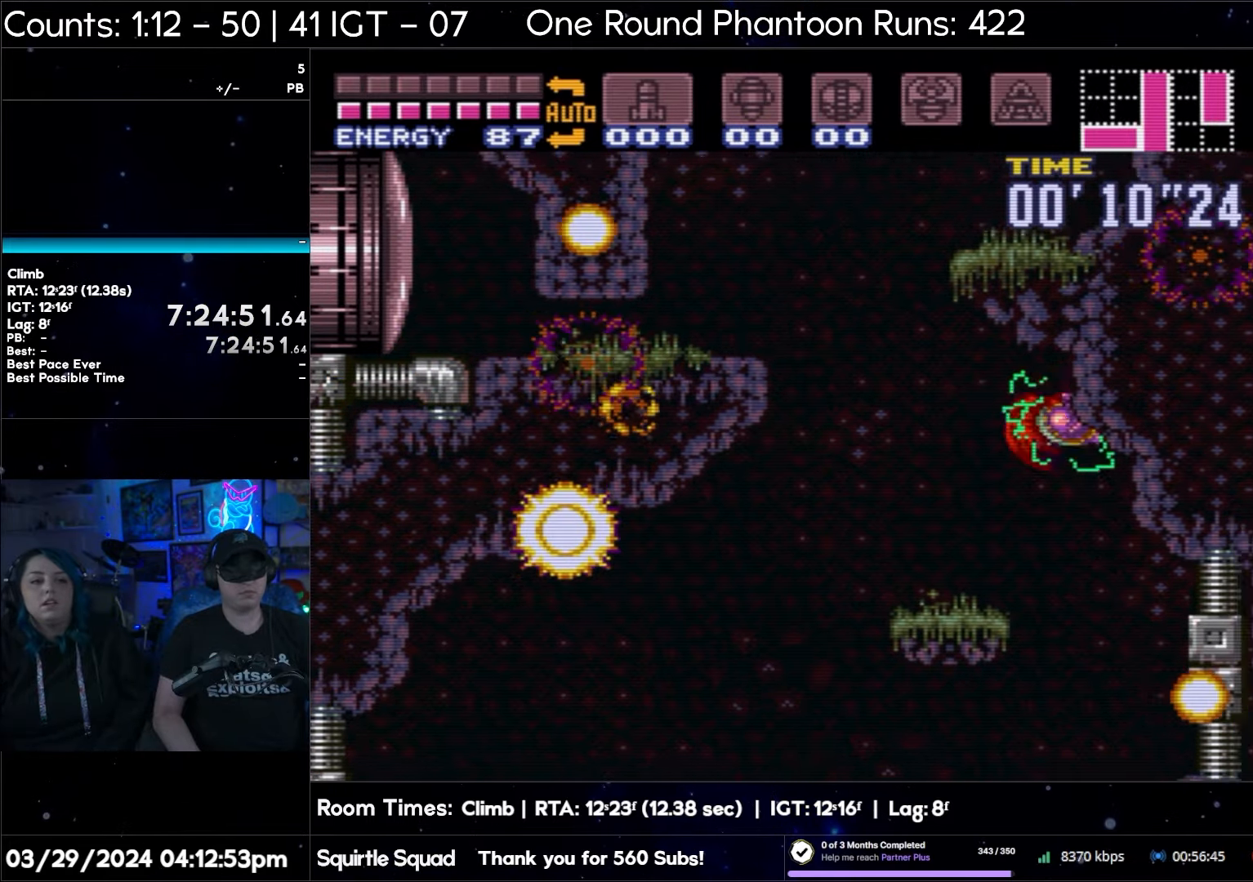
{"buttons": ["DPAD_RIGHT"], "events": [[83, "B", "up"], [183, "B", "down"], [417, "B", "up"]]}
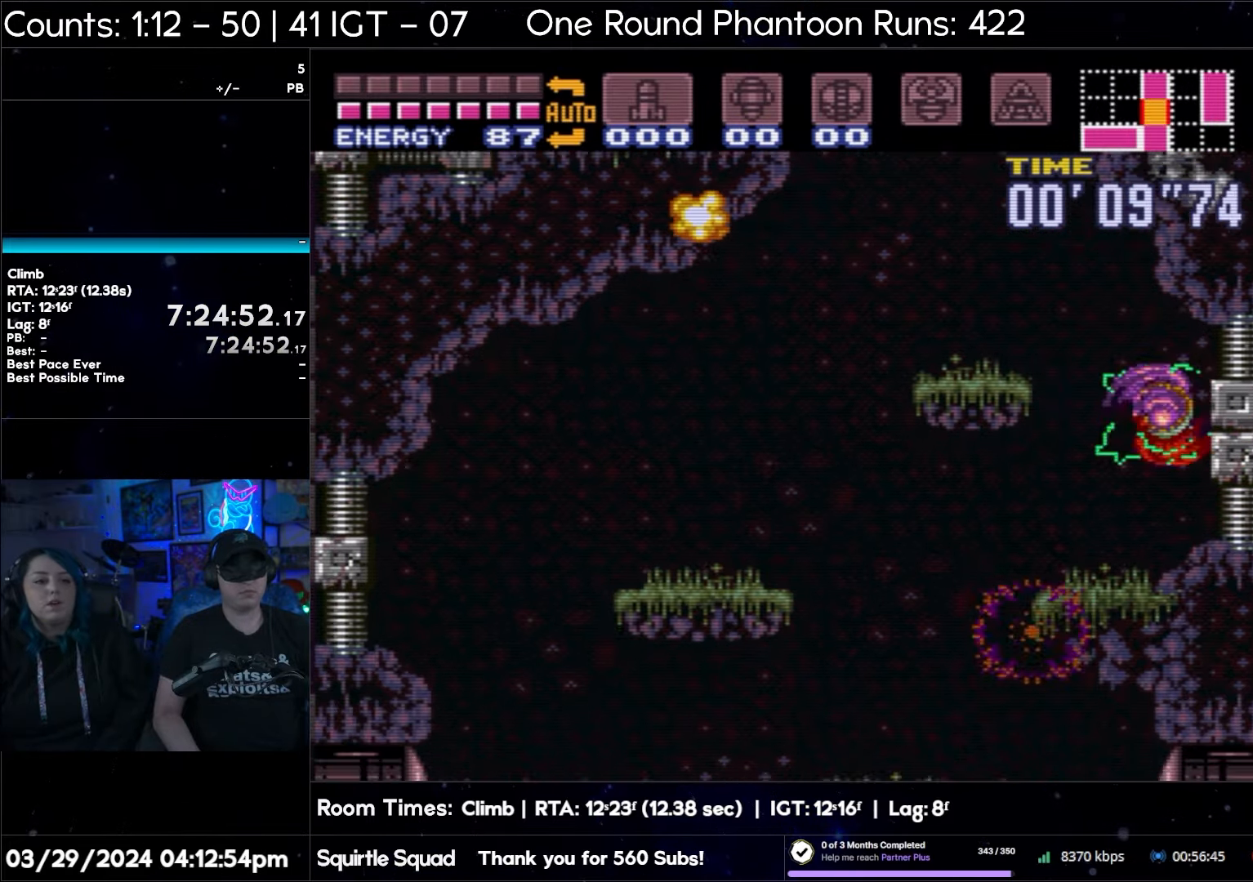
{"buttons": ["B", "DPAD_RIGHT"], "events": [[17, "B", "down"], [267, "B", "up"], [350, "B", "down"]]}
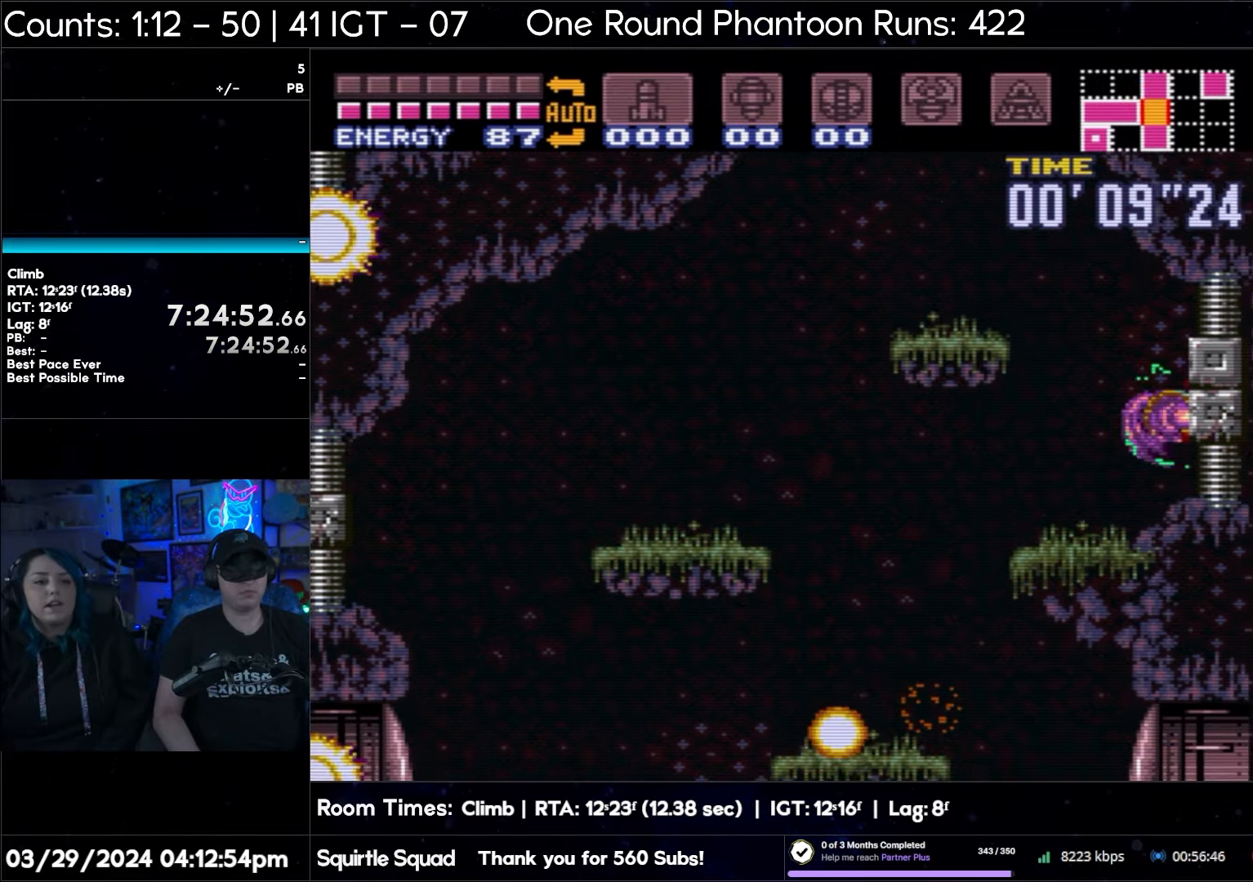
{"buttons": ["DPAD_LEFT"], "events": [[100, "B", "up"], [167, "B", "down"], [367, "DPAD_RIGHT", "up"], [417, "B", "up"], [450, "DPAD_LEFT", "down"]]}
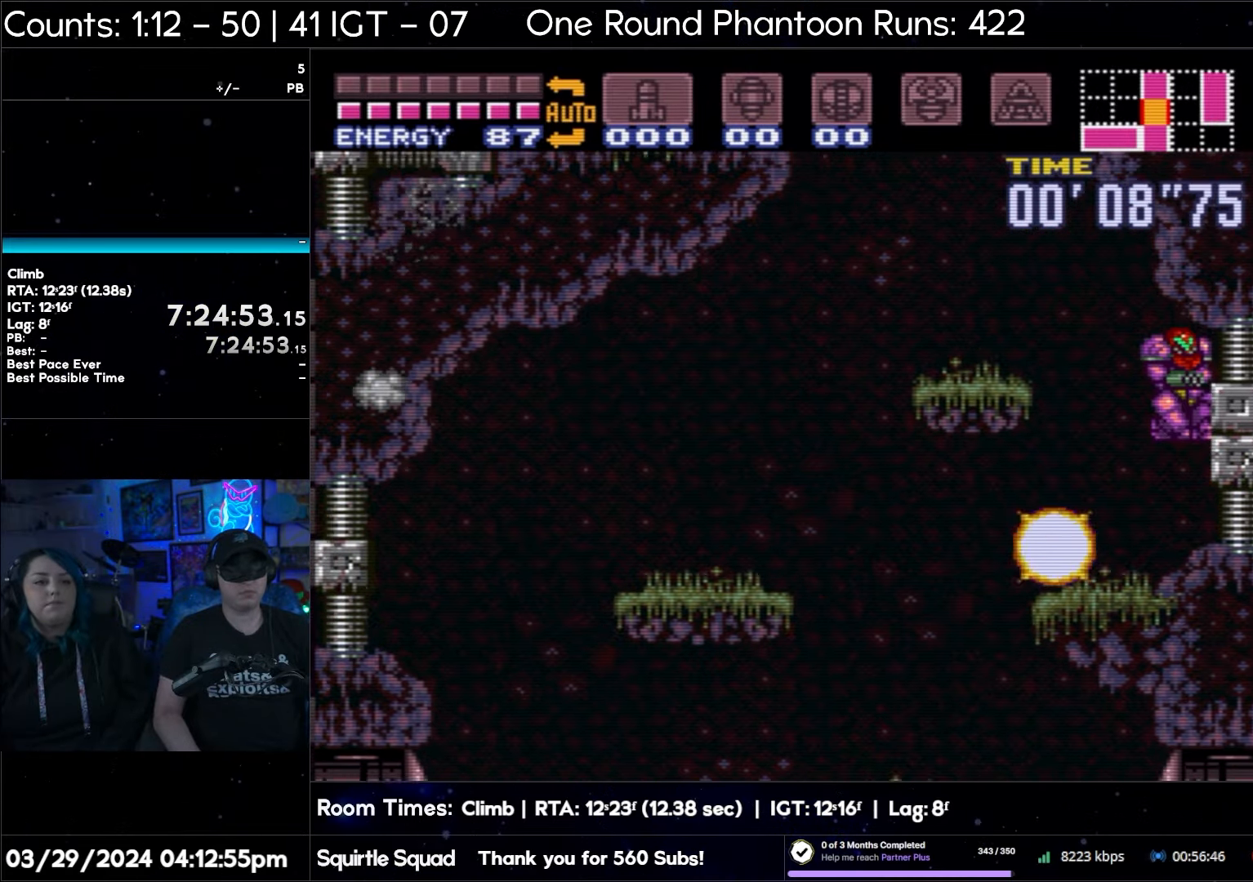
{"buttons": ["B", "DPAD_LEFT"], "events": [[17, "B", "down"], [267, "B", "up"], [350, "B", "down"]]}
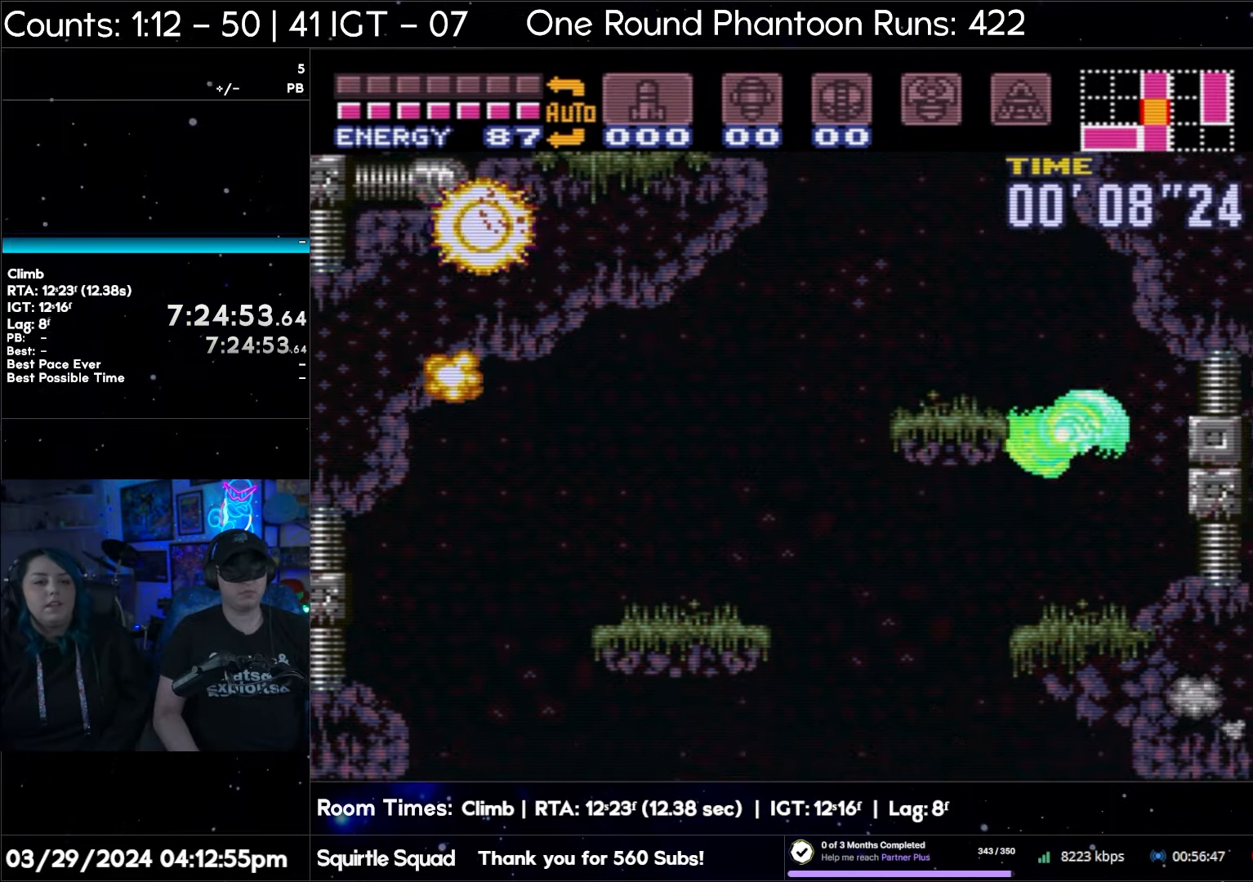
{"buttons": ["B", "DPAD_LEFT"], "events": [[83, "B", "up"], [183, "B", "down"], [417, "B", "up"], [483, "B", "down"]]}
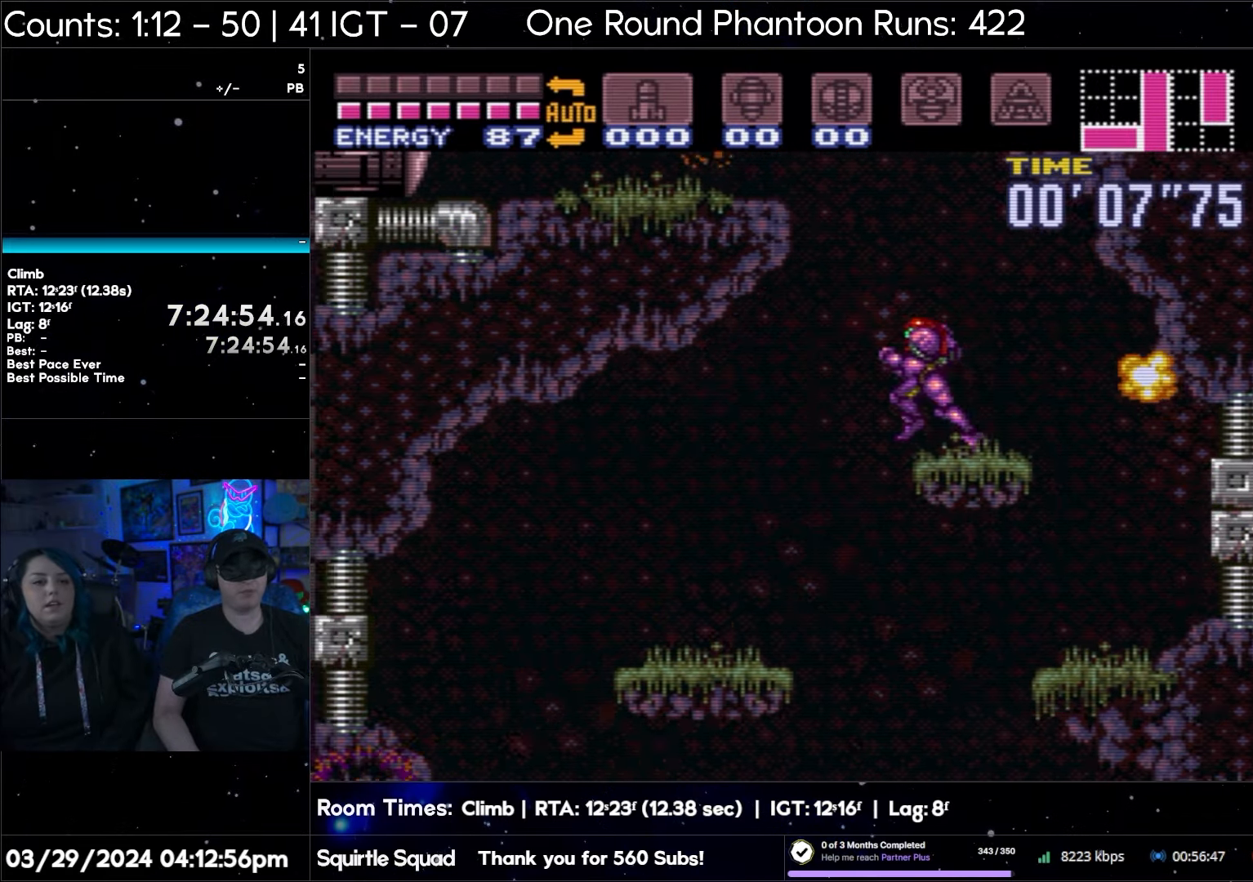
{"buttons": ["B", "DPAD_LEFT"], "events": [[233, "B", "up"], [333, "B", "down"]]}
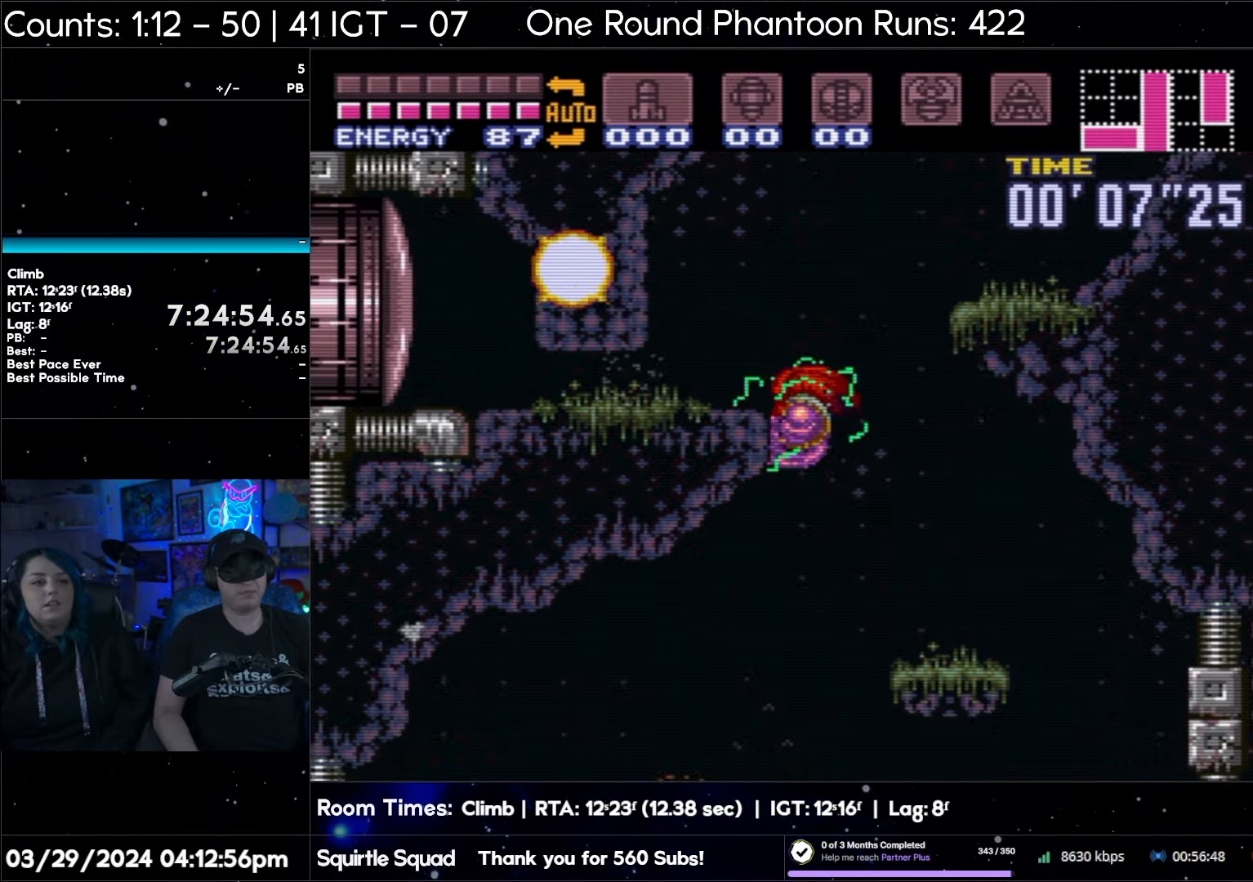
{"buttons": ["DPAD_RIGHT"], "events": [[33, "DPAD_LEFT", "up"], [67, "B", "up"], [117, "DPAD_RIGHT", "down"], [167, "B", "down"], [417, "B", "up"]]}
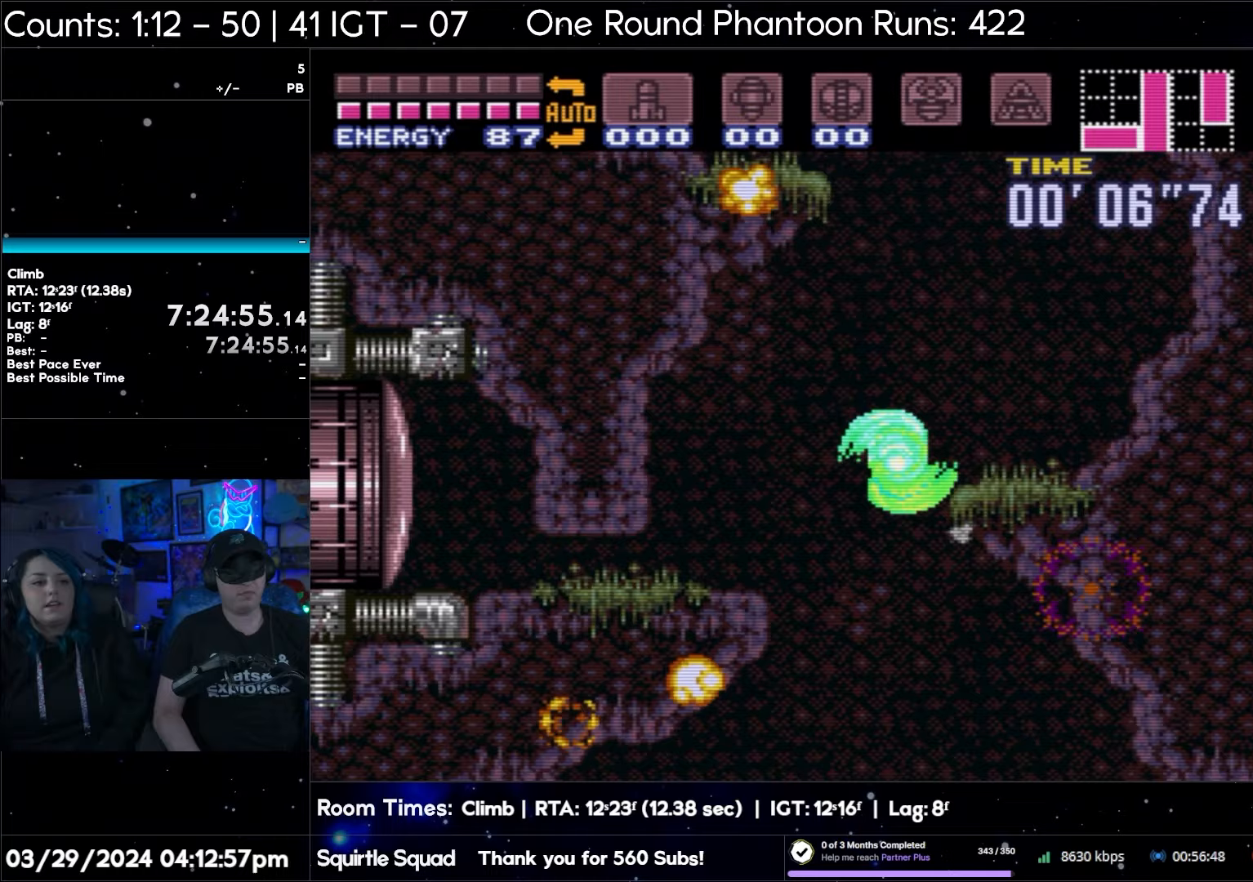
{"buttons": ["B", "DPAD_RIGHT"], "events": [[33, "B", "down"], [250, "B", "up"], [367, "B", "down"]]}
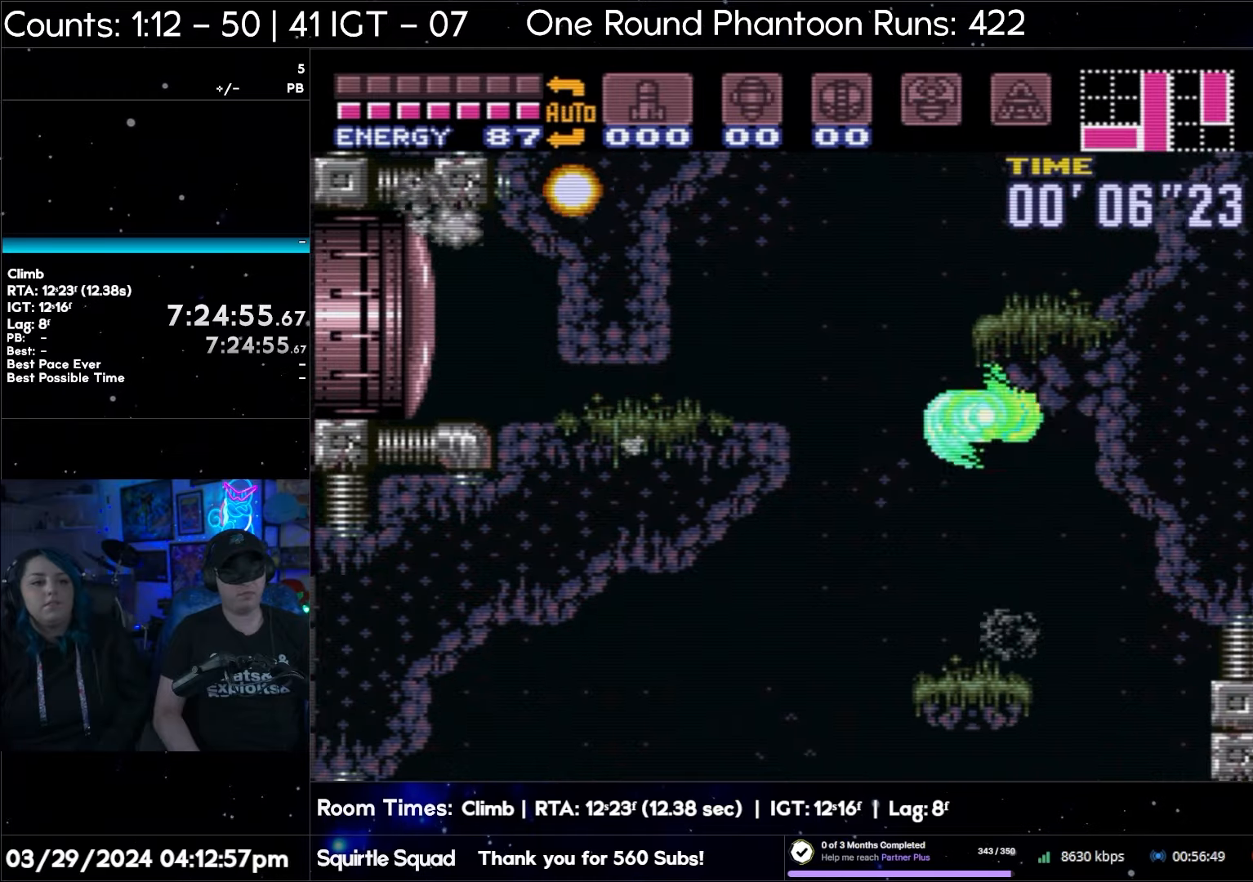
{"buttons": ["DPAD_RIGHT"], "events": [[117, "B", "up"], [217, "B", "down"], [450, "B", "up"]]}